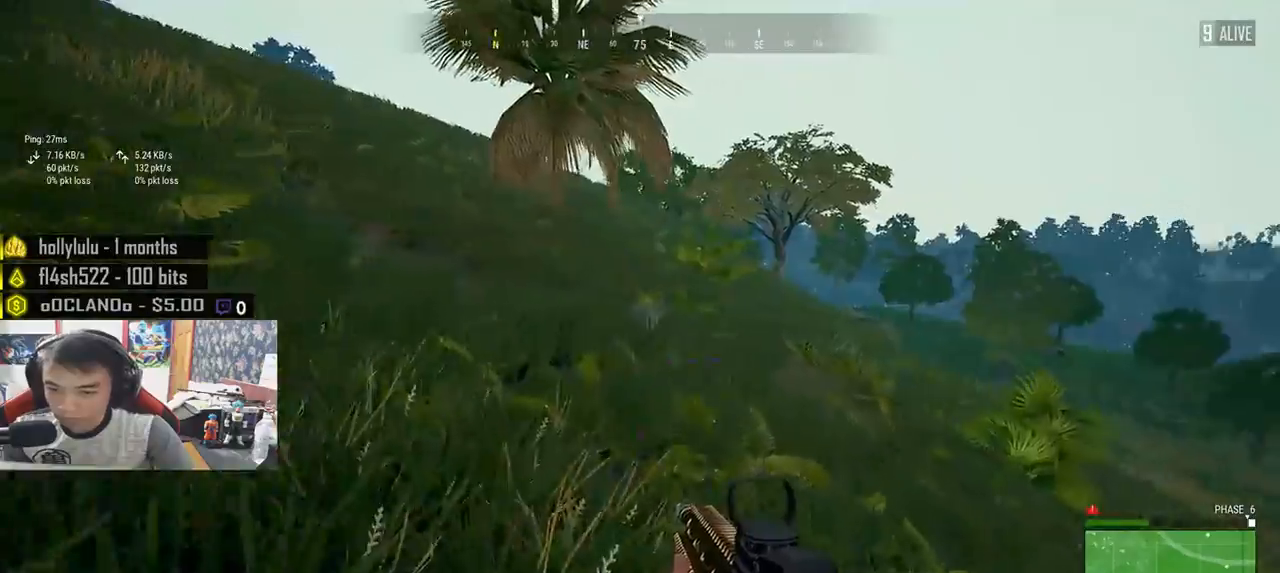
Gameplay with keyboard and mouse; each line is a JSON object with the keys and mouse buttons held at the frame after it. "events" lists presses ("down") and releases ("up") of "a", "c", "ctrl", "d", "e", "f", "q", "r", "s", "shift", "space", "tab", "v", "w", "x", "z", "mouse_left", "mouse_wheel", "mouse_right", "mouse_mb4" and "mouse_mb5" between this image and that frame as [ms after this image, input, new state], when the widget could be followed in between. "mouse_left", "mouse_wheel", "mouse_right", "mouse_mb4", "mouse_mb5" = the "left", "wheel", "right", "mb4", "mb5" buttons of the "mouse" list. No other keys are recorded. "wheel" means that the mouse wheel is clicked or scrolled. Mouse movement is not recorded.
{"keys": ["d", "w"], "mouse": [], "events": [[117, "s", "down"], [250, "a", "up"], [300, "d", "down"], [383, "s", "up"], [500, "w", "down"]]}
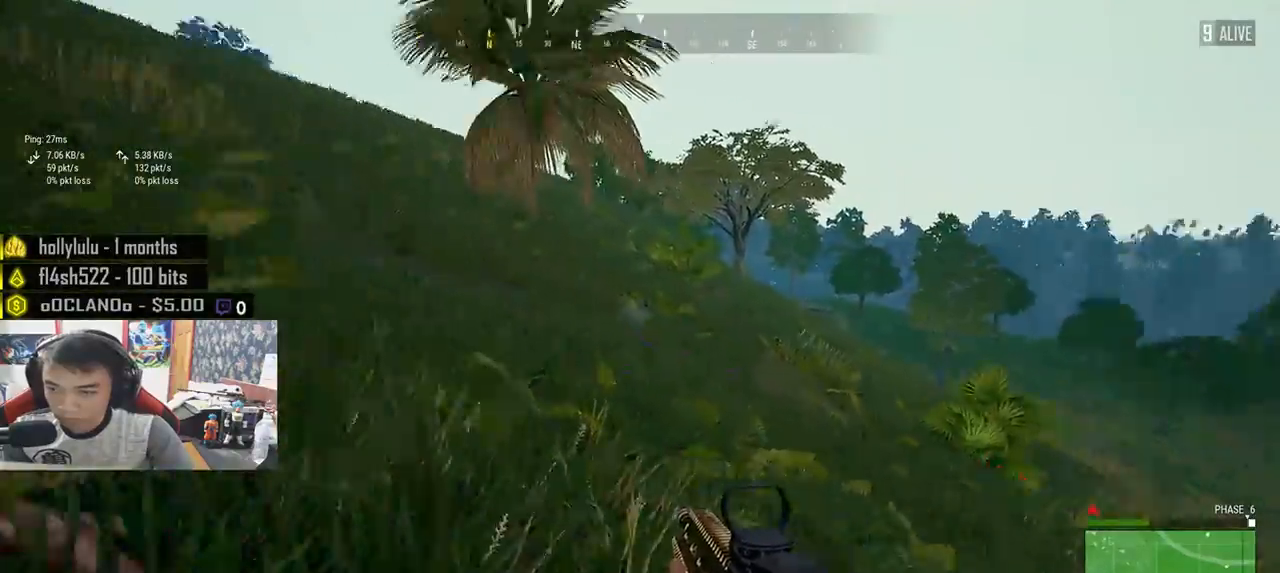
{"keys": ["a", "w"], "mouse": [], "events": [[117, "d", "up"], [133, "a", "down"]]}
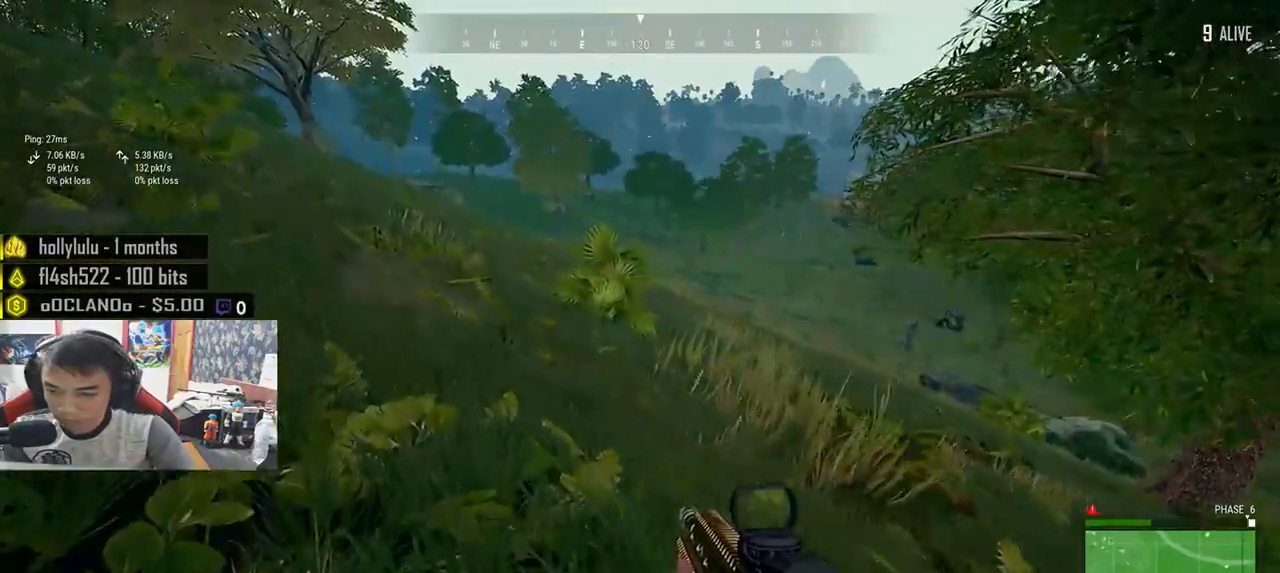
{"keys": ["a", "w"], "mouse": [], "events": [[100, "w", "up"], [500, "w", "down"]]}
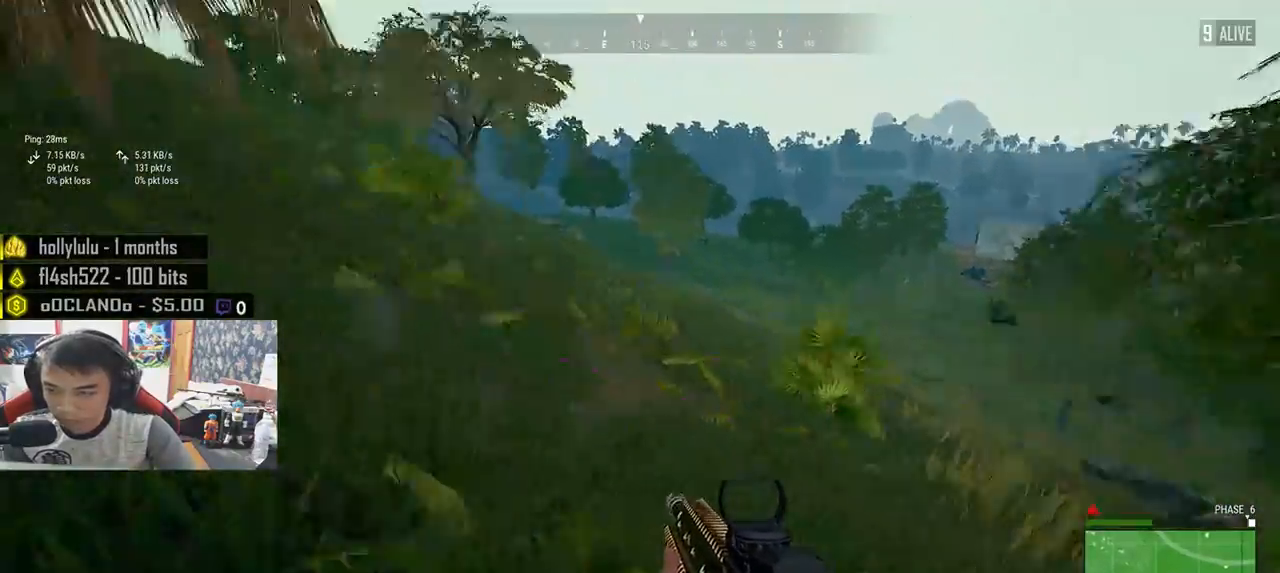
{"keys": ["shift", "w"], "mouse": [], "events": [[67, "a", "up"], [233, "shift", "down"]]}
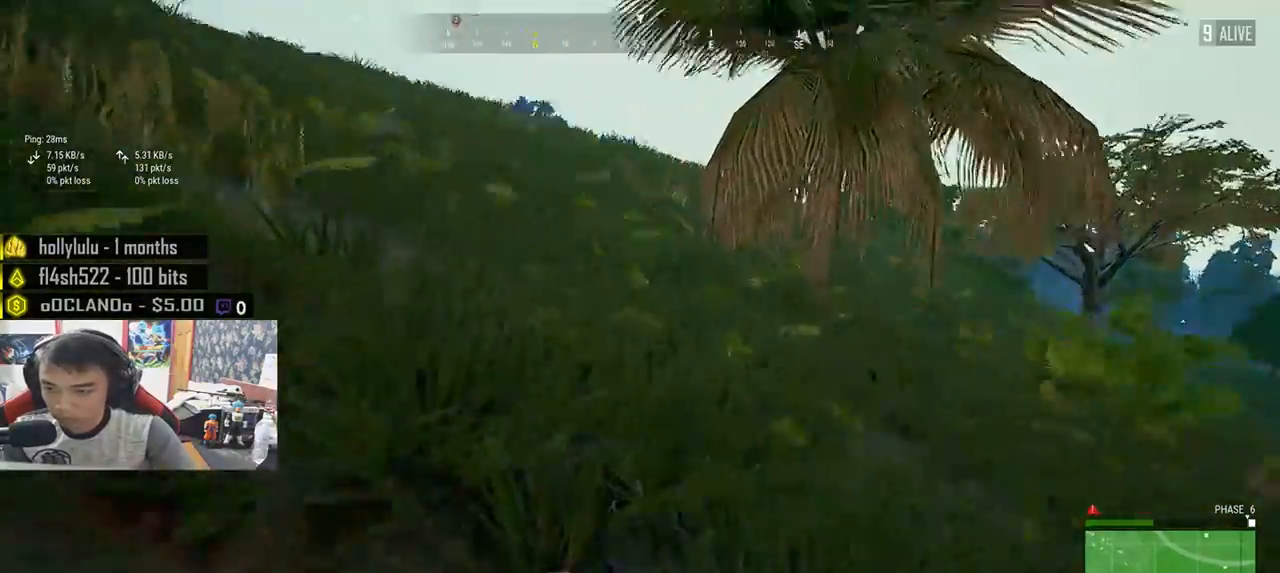
{"keys": ["w"], "mouse": [], "events": [[17, "d", "down"], [50, "space", "down"], [67, "d", "up"], [217, "space", "up"], [450, "shift", "up"]]}
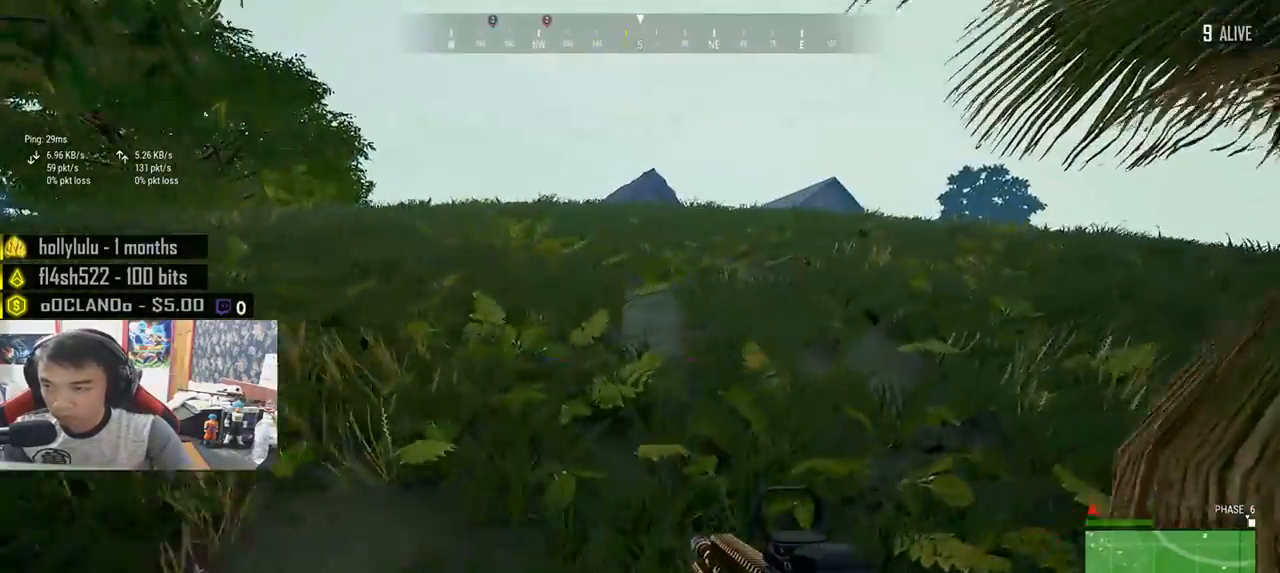
{"keys": ["a", "w"], "mouse": [], "events": [[433, "a", "down"]]}
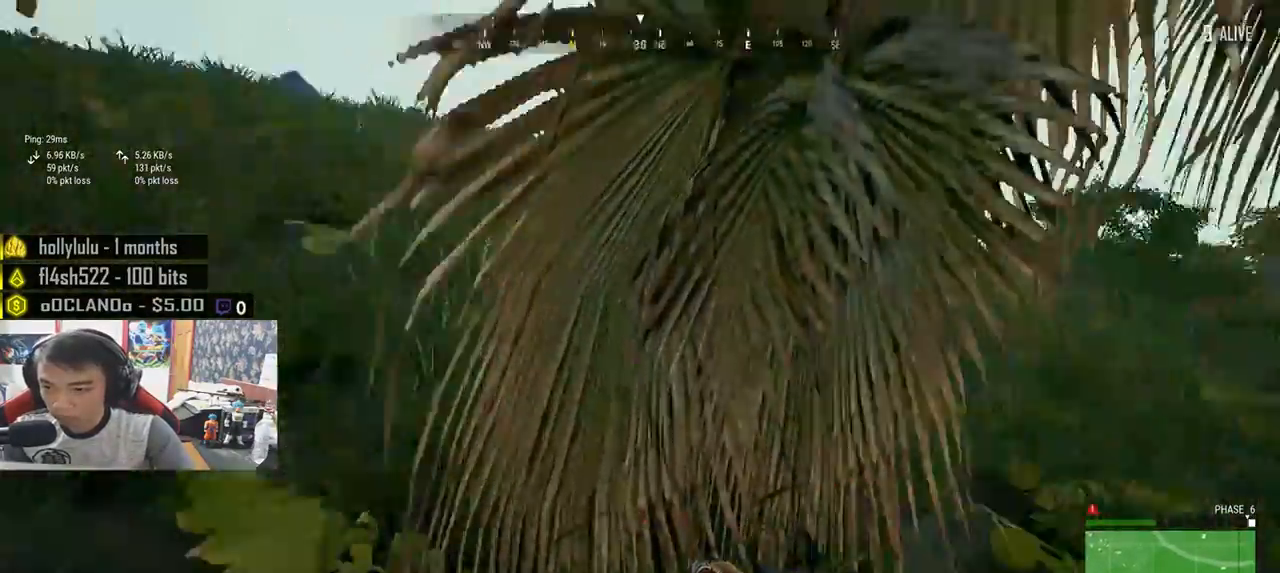
{"keys": ["a"], "mouse": [], "events": [[133, "w", "up"]]}
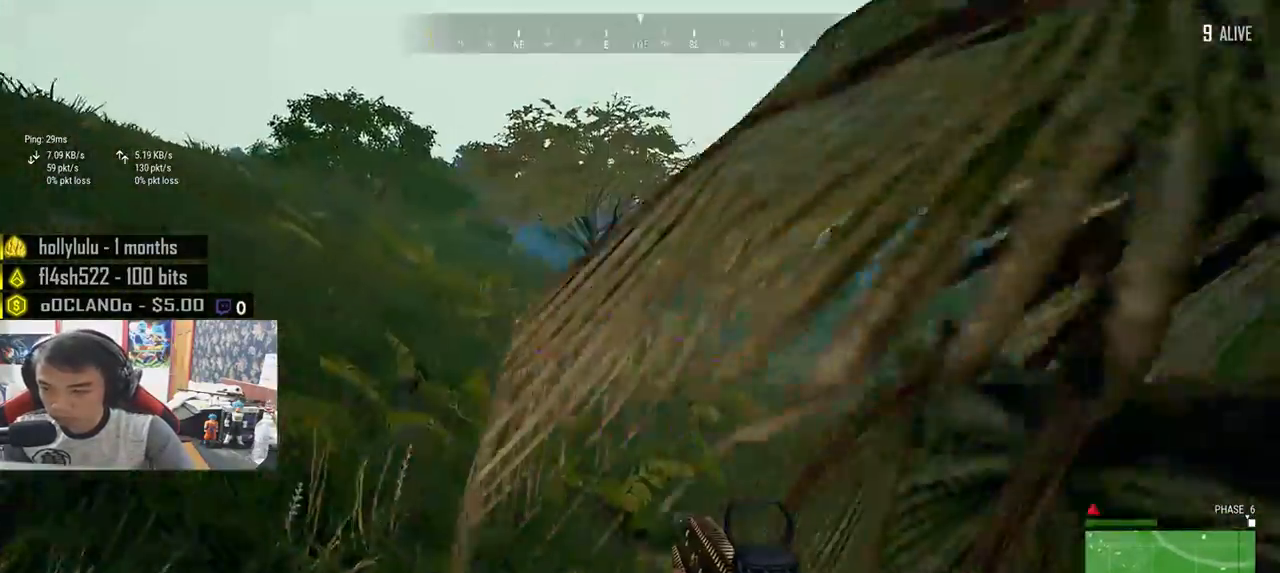
{"keys": ["d", "s"], "mouse": [], "events": [[167, "s", "down"], [450, "a", "up"], [467, "d", "down"]]}
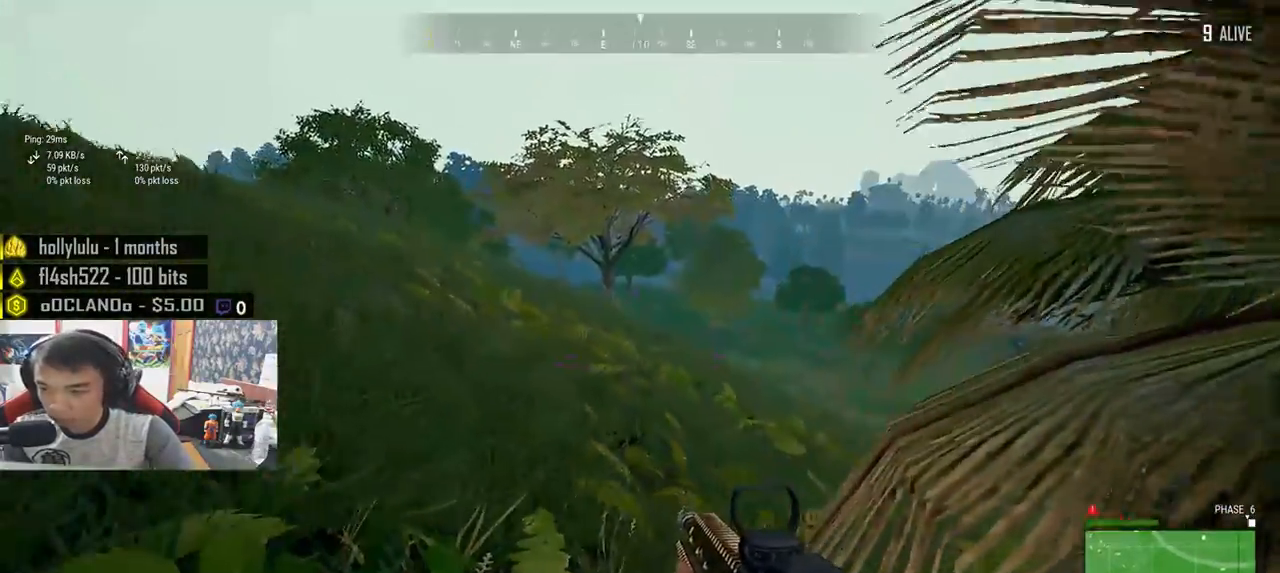
{"keys": ["a", "e"], "mouse": [], "events": [[17, "s", "up"], [83, "mouse_right", "down"], [133, "w", "down"], [167, "d", "up"], [167, "mouse_right", "up"], [267, "a", "down"], [267, "e", "down"], [383, "w", "up"]]}
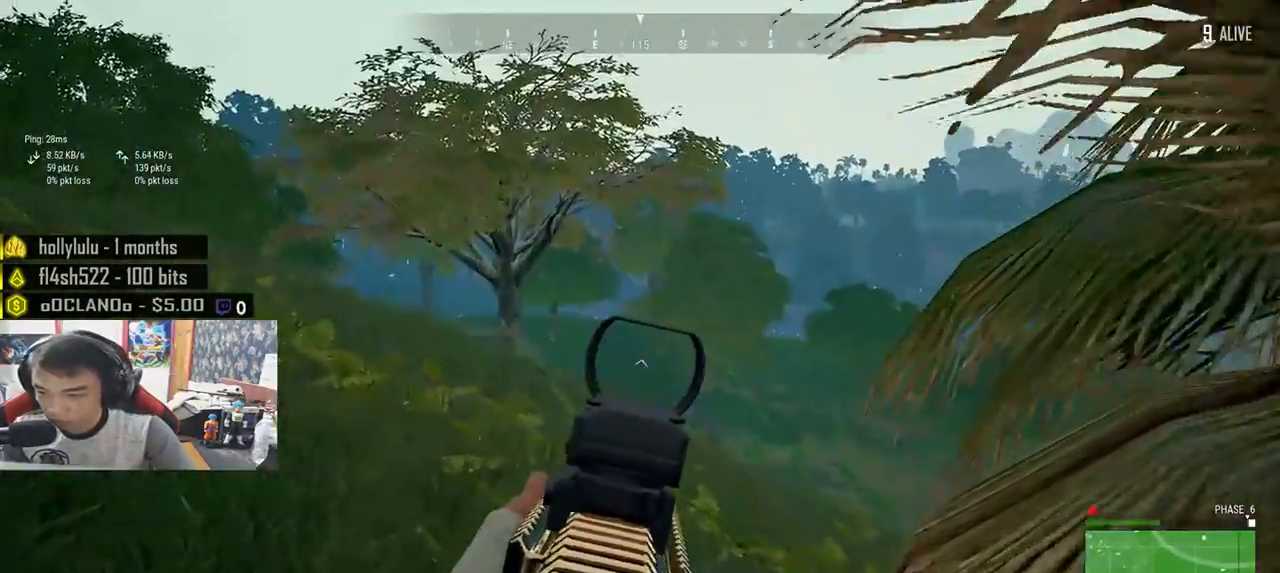
{"keys": ["e"], "mouse": [], "events": [[67, "a", "up"], [133, "mouse_left", "down"], [200, "mouse_left", "up"], [283, "mouse_left", "down"], [350, "mouse_left", "up"], [417, "mouse_left", "down"], [483, "mouse_left", "up"]]}
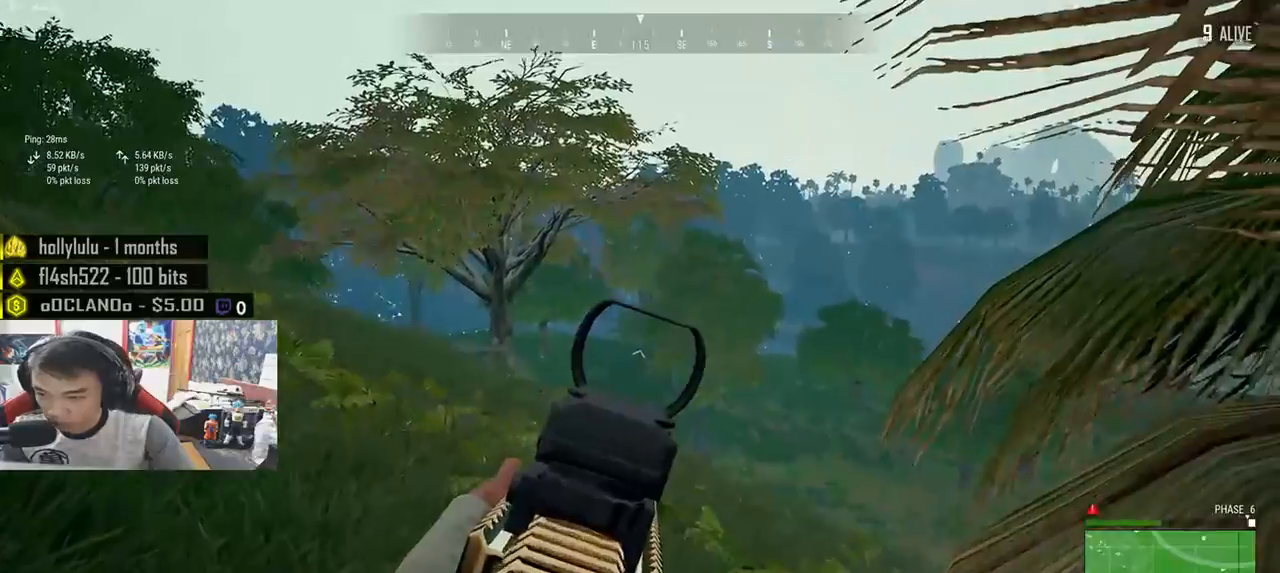
{"keys": ["a", "e"], "mouse": [], "events": [[50, "mouse_left", "down"], [100, "mouse_left", "up"], [167, "mouse_left", "down"], [233, "mouse_left", "up"], [283, "mouse_left", "down"], [300, "a", "down"], [367, "mouse_left", "up"], [417, "mouse_left", "down"], [500, "mouse_left", "up"]]}
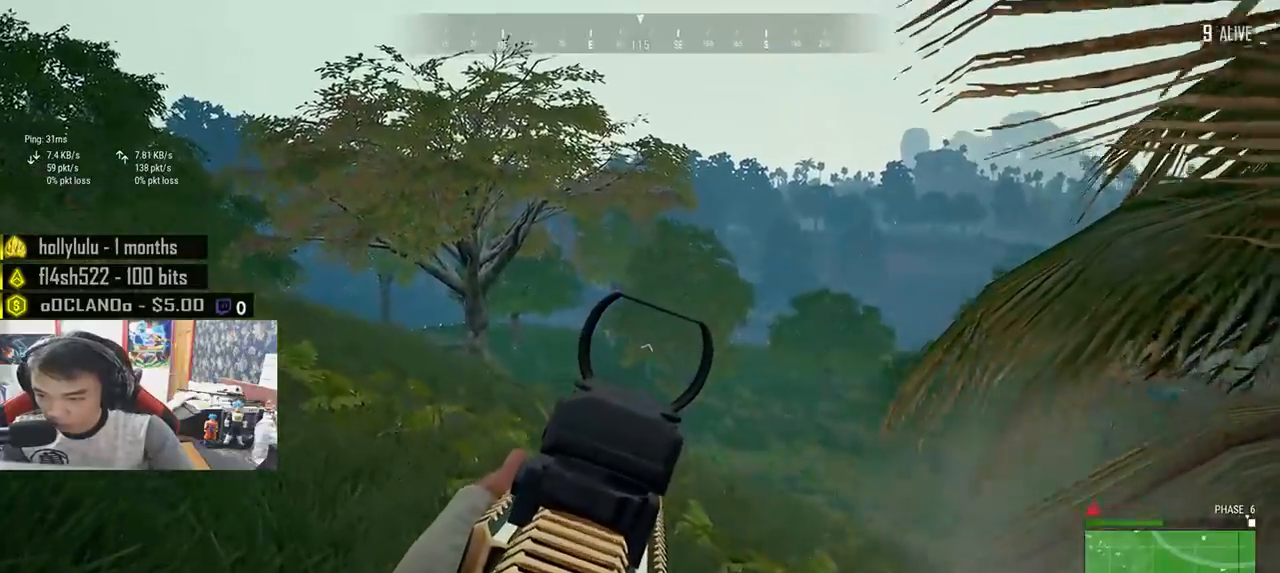
{"keys": ["d"], "mouse": [], "events": [[17, "a", "up"], [50, "mouse_left", "down"], [117, "mouse_left", "up"], [150, "d", "down"], [167, "mouse_left", "down"], [217, "d", "up"], [233, "e", "up"], [250, "mouse_left", "up"], [267, "s", "down"], [300, "mouse_right", "down"], [383, "d", "down"], [383, "mouse_right", "up"], [483, "s", "up"]]}
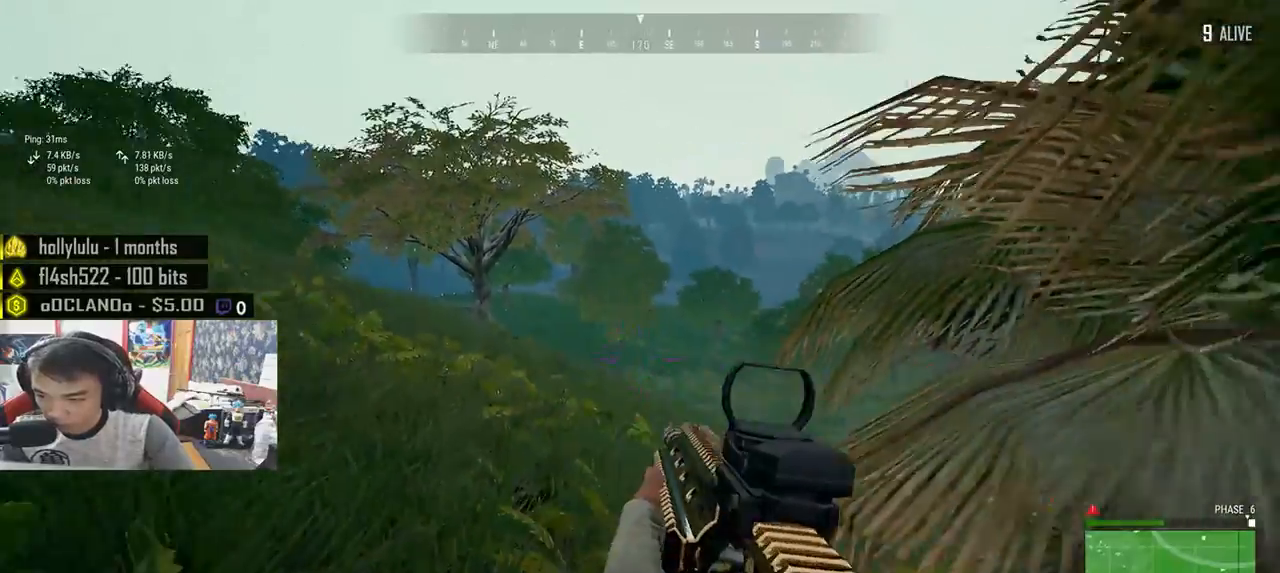
{"keys": ["d", "shift", "w"], "mouse": [], "events": [[100, "w", "down"], [200, "shift", "down"]]}
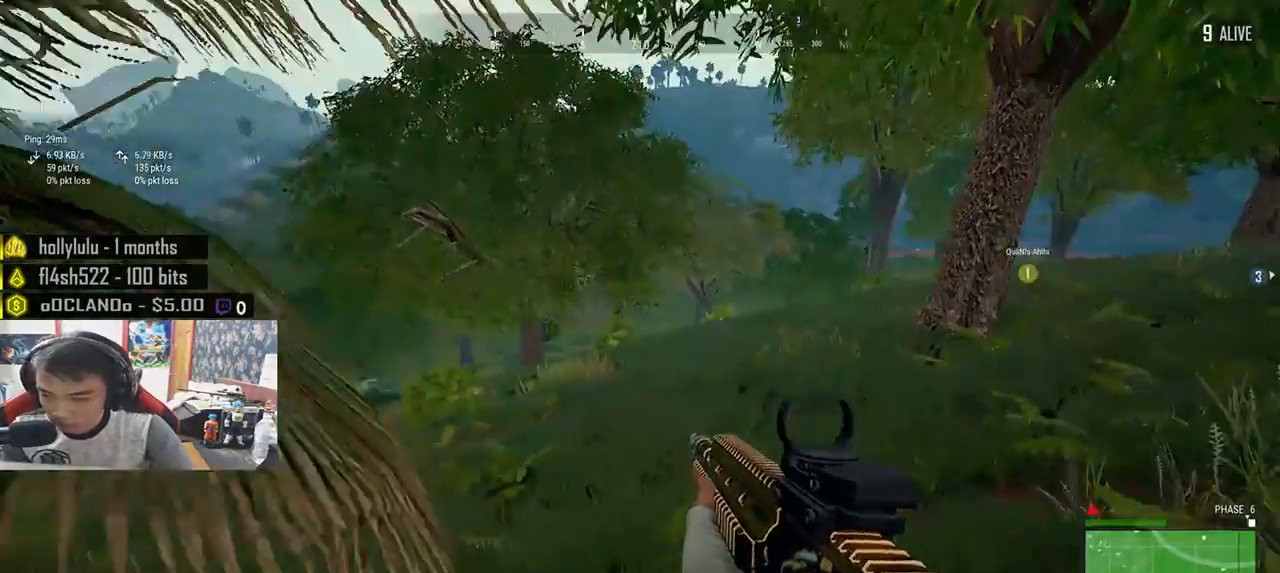
{"keys": ["d", "shift", "w"], "mouse": [], "events": []}
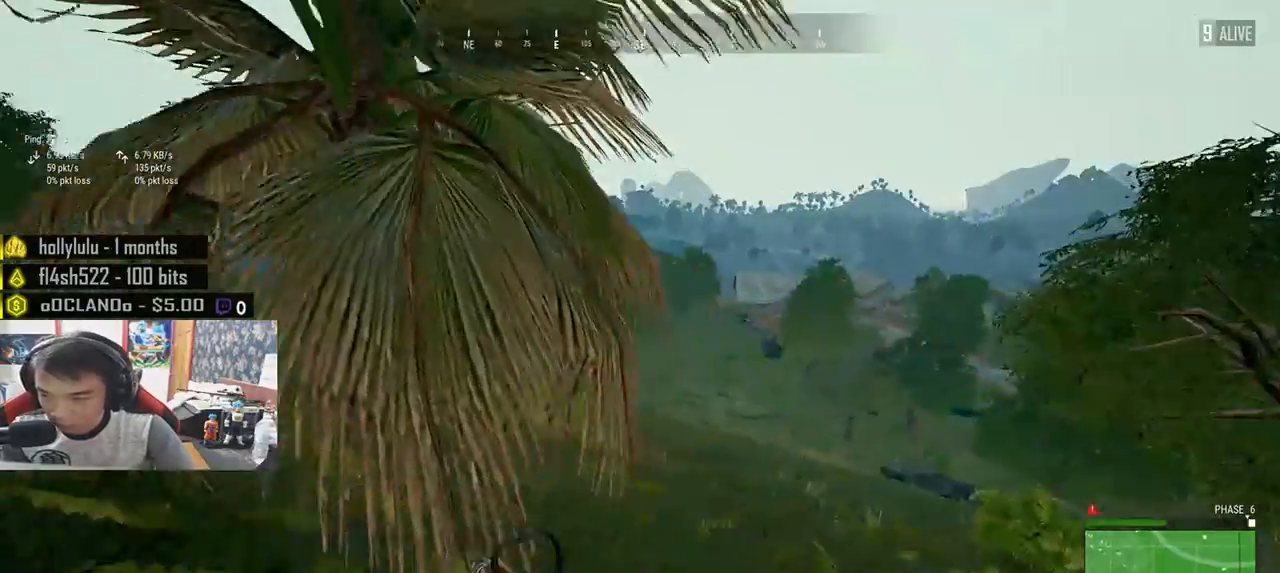
{"keys": ["d", "w"], "mouse": [], "events": [[417, "shift", "up"]]}
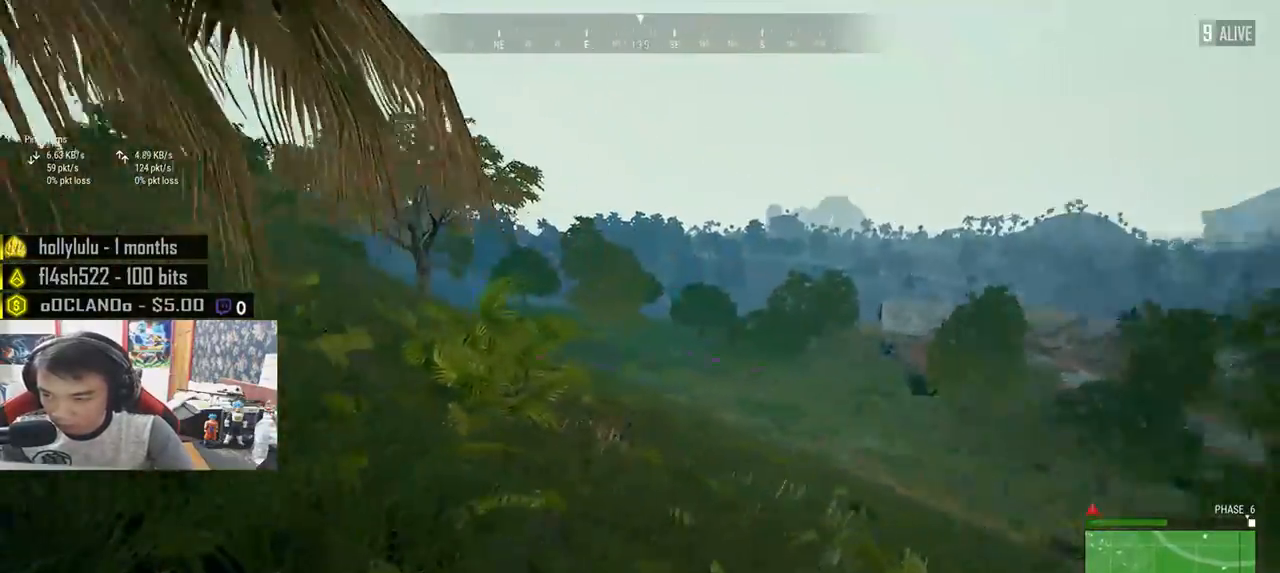
{"keys": ["d", "s"], "mouse": [], "events": [[133, "w", "up"], [317, "s", "down"]]}
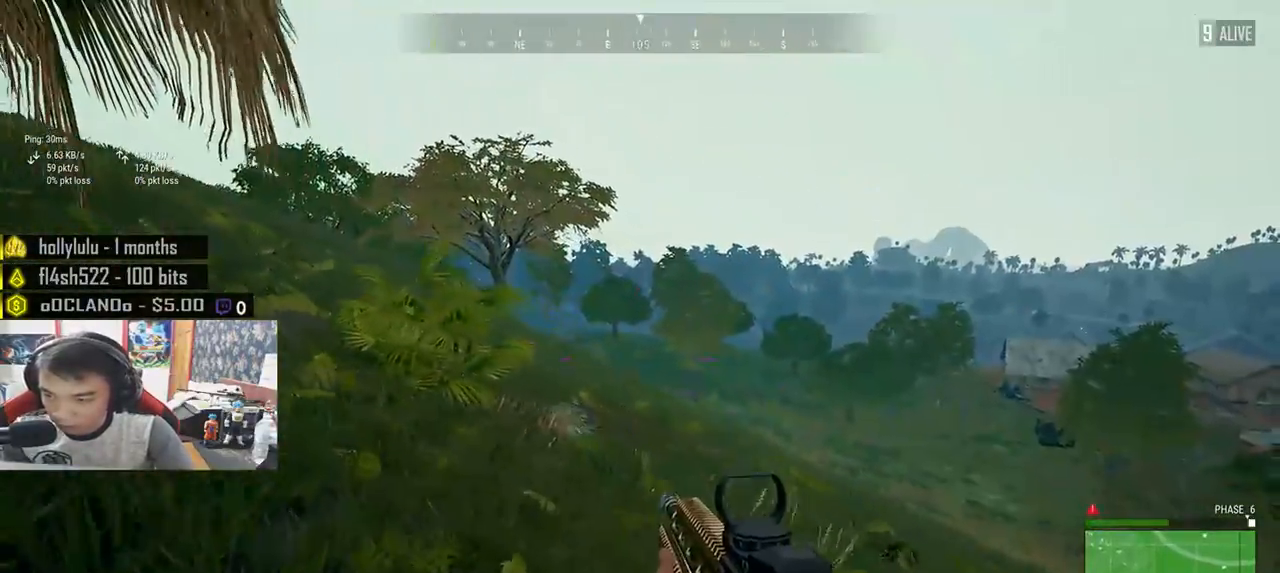
{"keys": ["d", "s"], "mouse": [], "events": []}
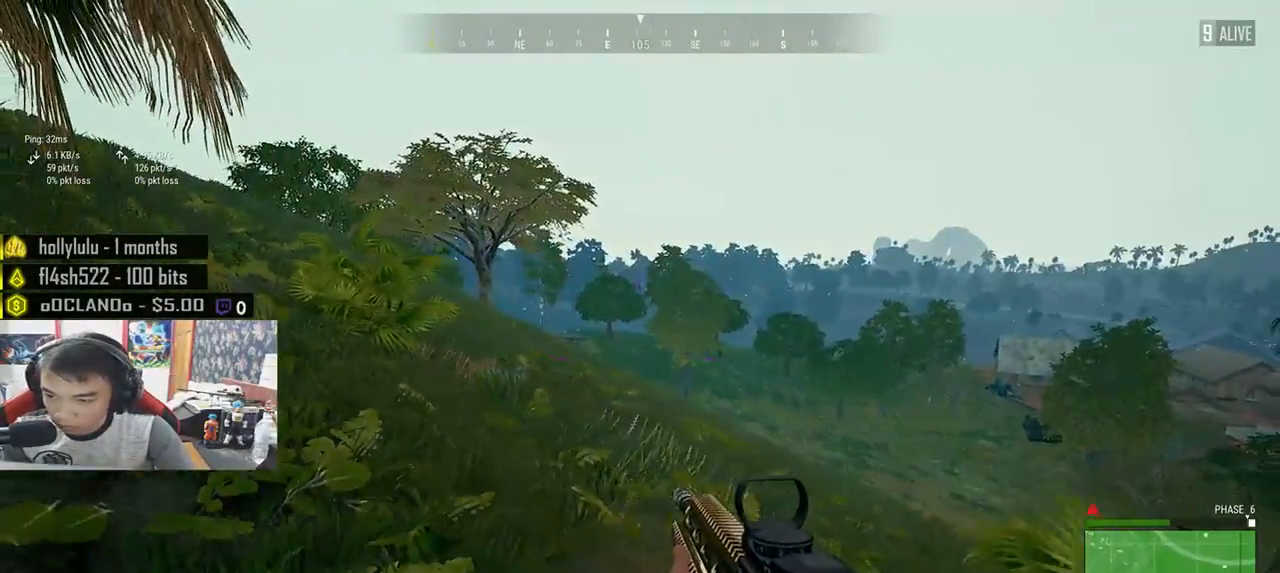
{"keys": ["d", "s"], "mouse": [], "events": []}
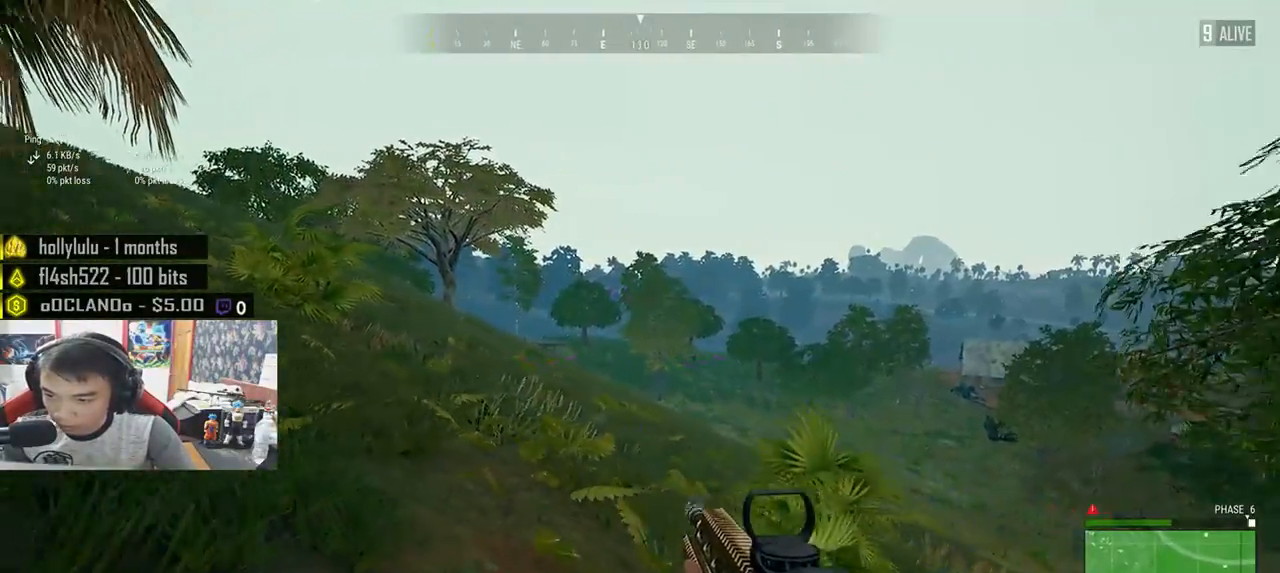
{"keys": ["d"], "mouse": [], "events": [[300, "mouse_wheel", "down"], [400, "mouse_wheel", "up"], [450, "s", "up"]]}
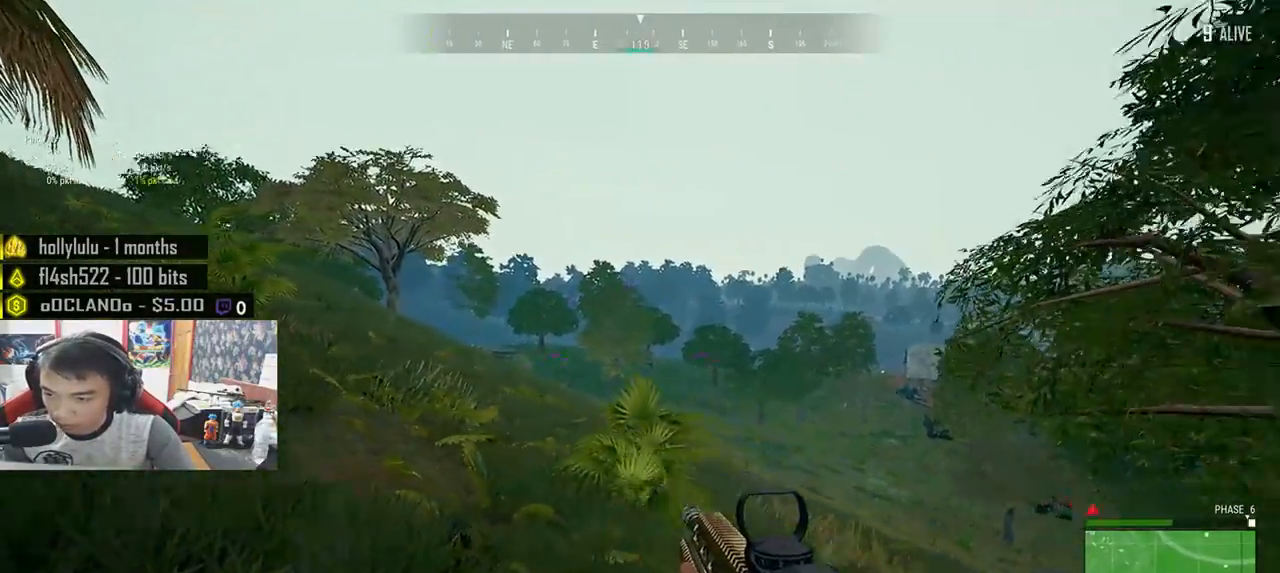
{"keys": ["shift", "w"], "mouse": [], "events": [[33, "w", "down"], [133, "shift", "down"], [483, "d", "up"]]}
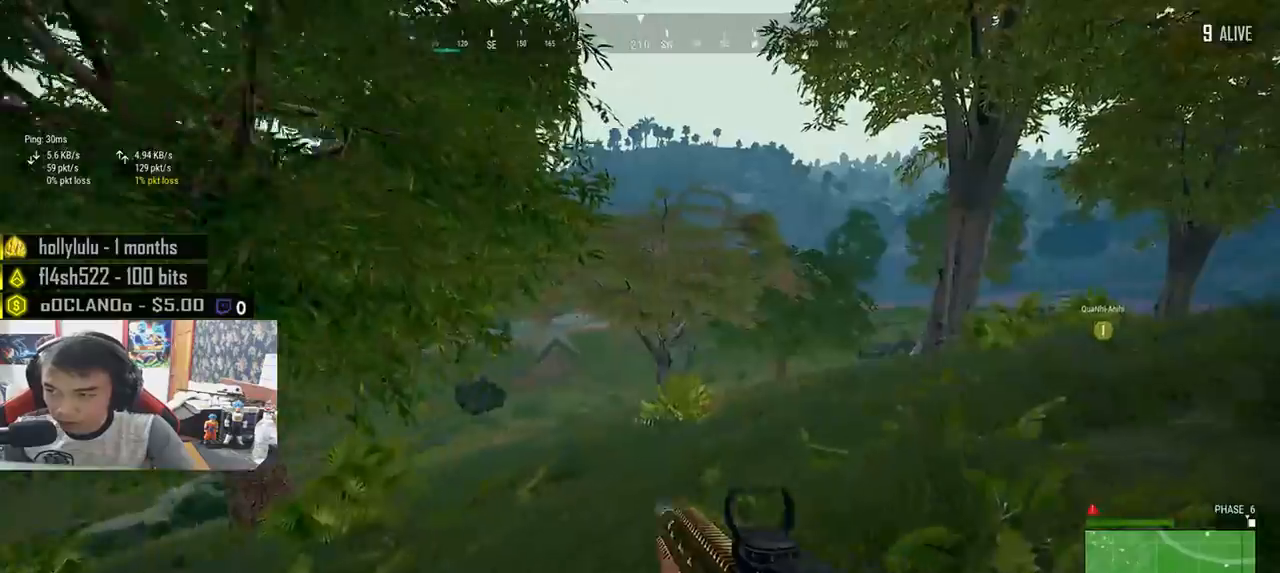
{"keys": ["shift", "w"], "mouse": [], "events": [[67, "r", "down"], [167, "r", "up"], [217, "r", "down"], [317, "r", "up"]]}
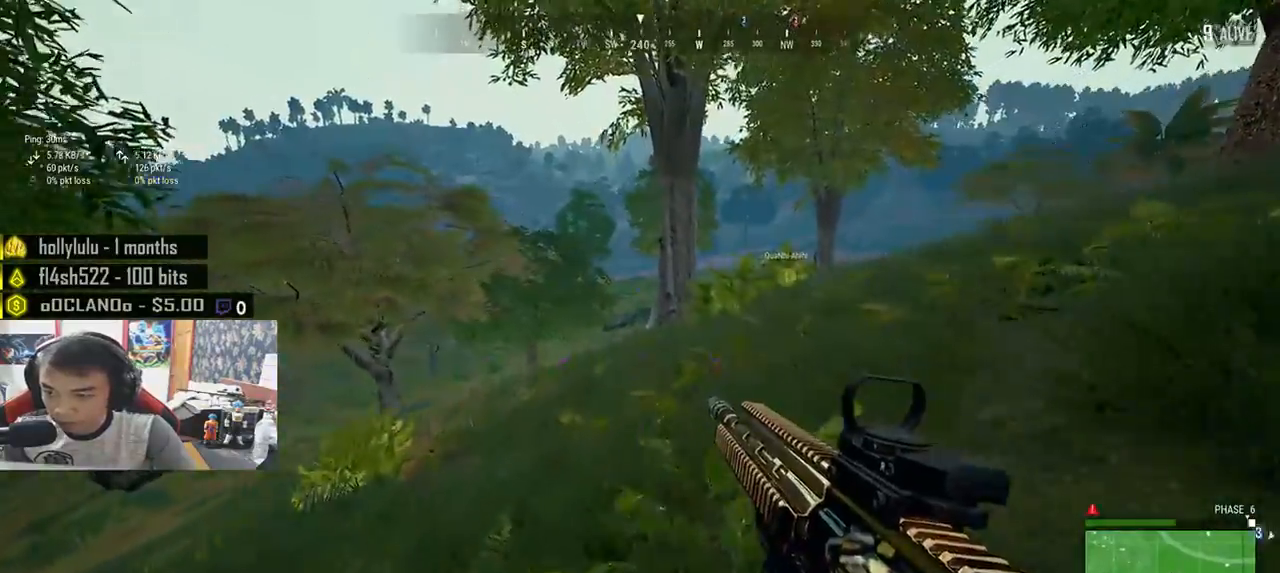
{"keys": ["d", "shift", "space", "w"], "mouse": [], "events": [[33, "d", "down"], [500, "space", "down"]]}
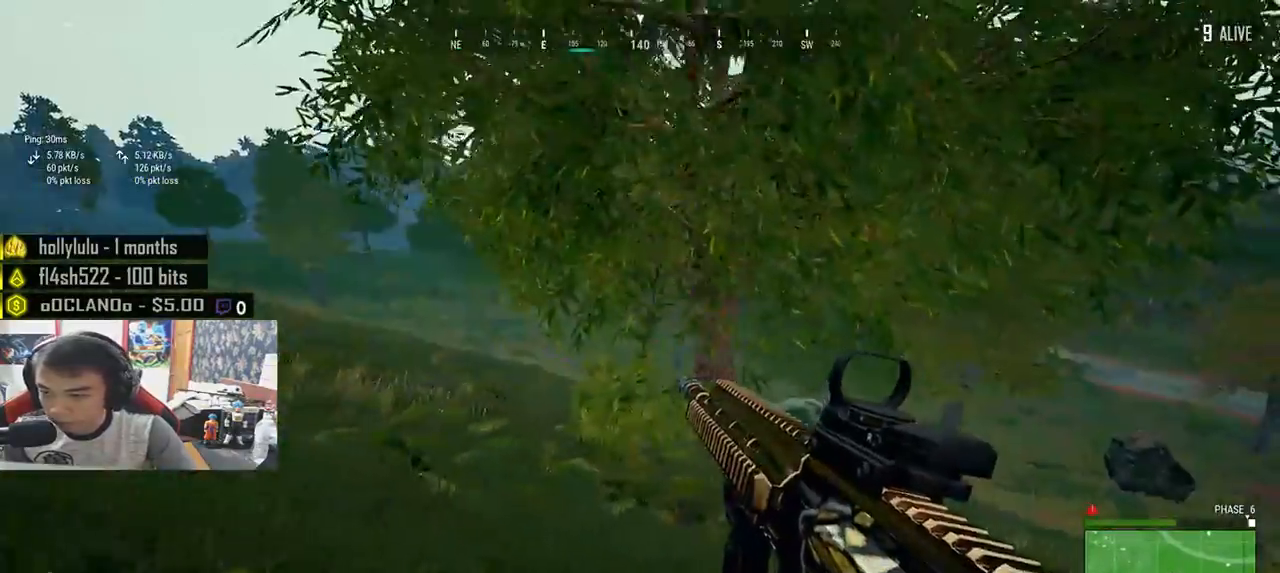
{"keys": ["a", "s"], "mouse": [], "events": [[17, "space", "up"], [100, "shift", "up"], [133, "w", "up"], [267, "s", "down"], [483, "a", "down"], [500, "d", "up"]]}
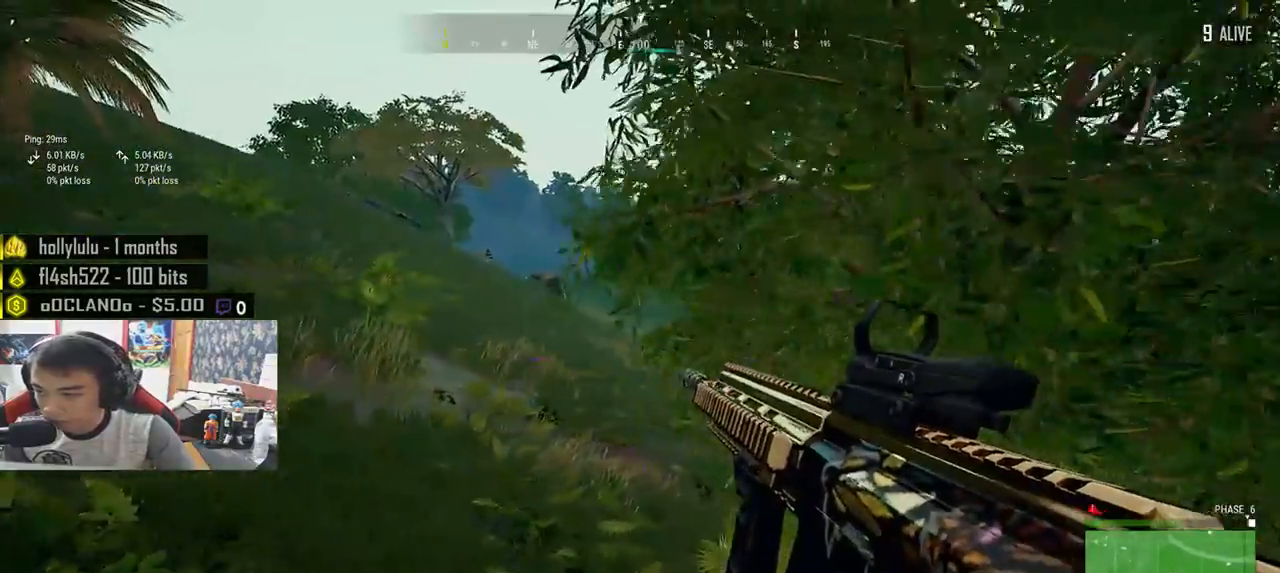
{"keys": ["a", "s"], "mouse": [], "events": []}
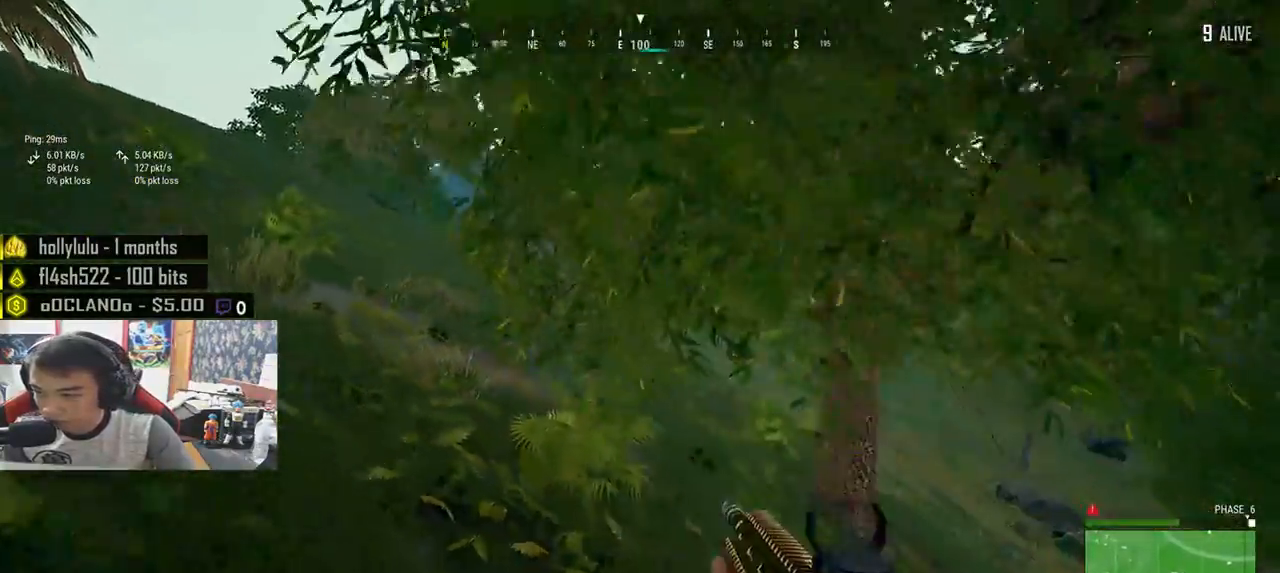
{"keys": ["d", "w"], "mouse": [], "events": [[17, "a", "up"], [17, "d", "down"], [67, "s", "up"], [267, "w", "down"]]}
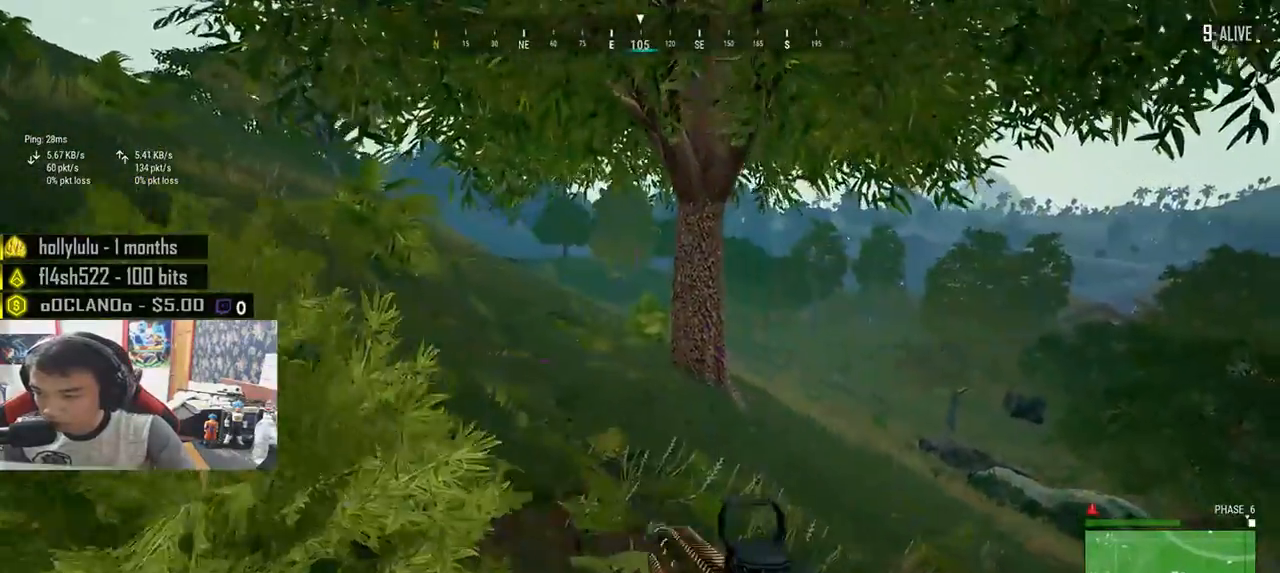
{"keys": ["d", "s"], "mouse": [], "events": [[183, "w", "up"], [383, "s", "down"]]}
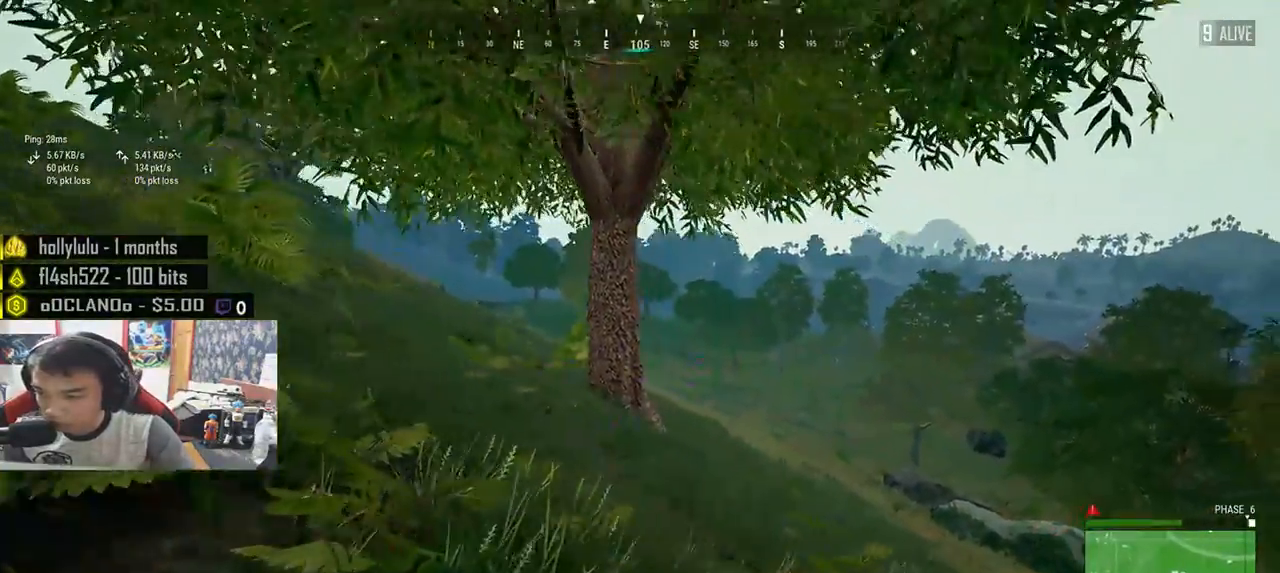
{"keys": ["a", "s"], "mouse": [], "events": [[383, "a", "down"], [483, "d", "up"]]}
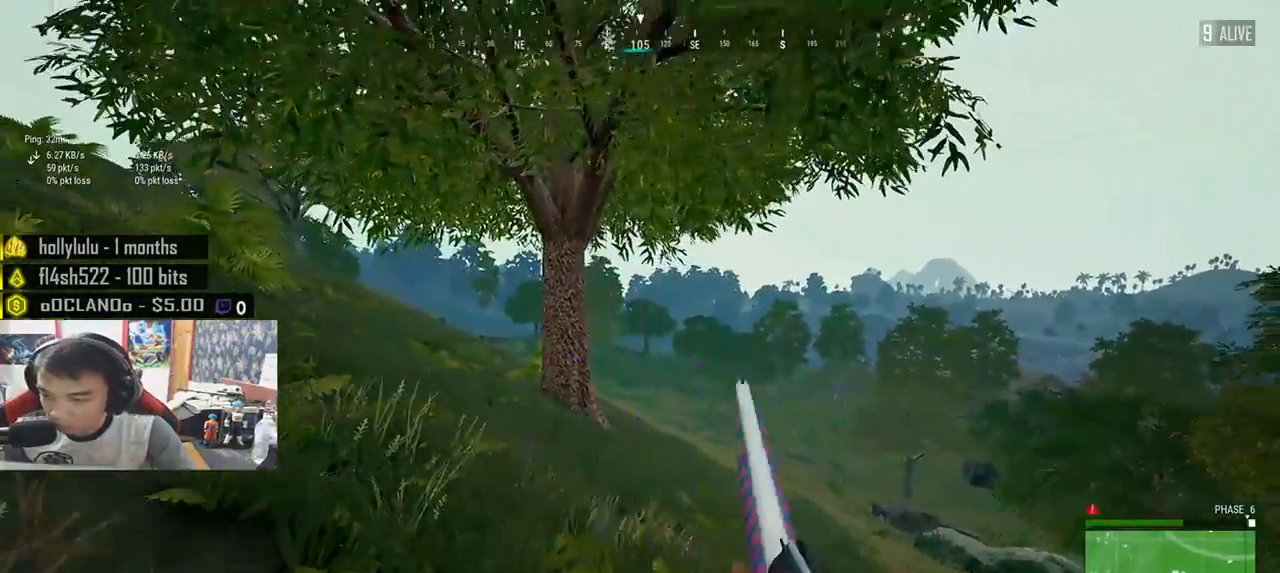
{"keys": ["d", "e"], "mouse": [], "events": [[33, "s", "up"], [317, "mouse_right", "down"], [400, "e", "down"], [400, "mouse_right", "up"], [467, "a", "up"], [467, "d", "down"]]}
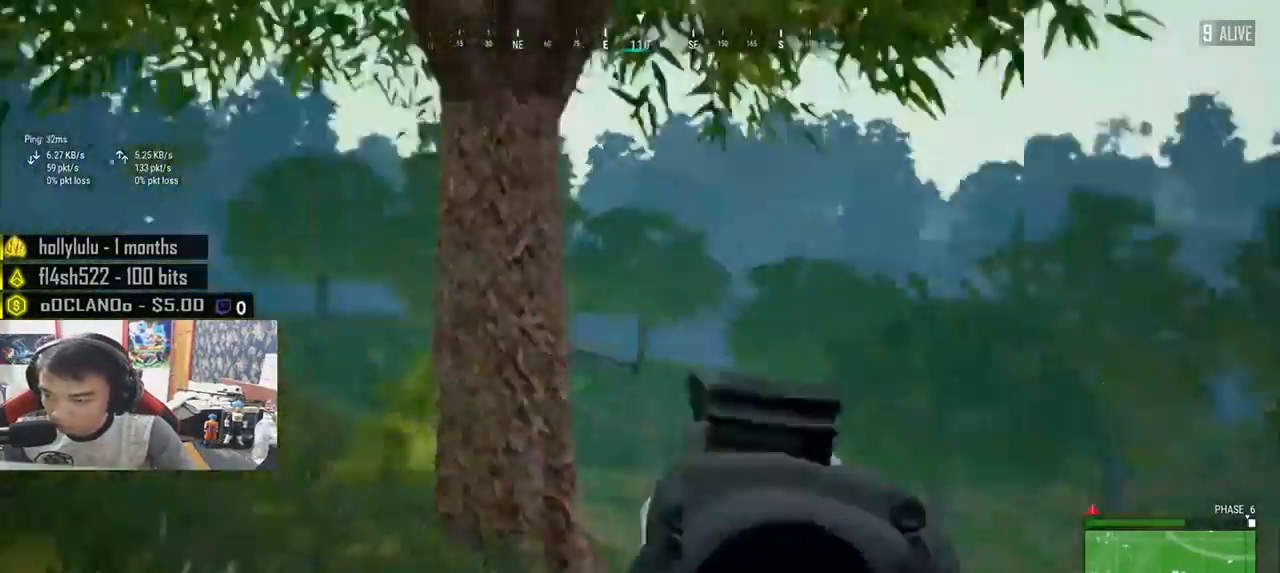
{"keys": ["d", "e"], "mouse": [], "events": [[167, "a", "down"], [167, "d", "up"], [217, "e", "up"], [300, "e", "down"], [400, "a", "up"], [400, "d", "down"]]}
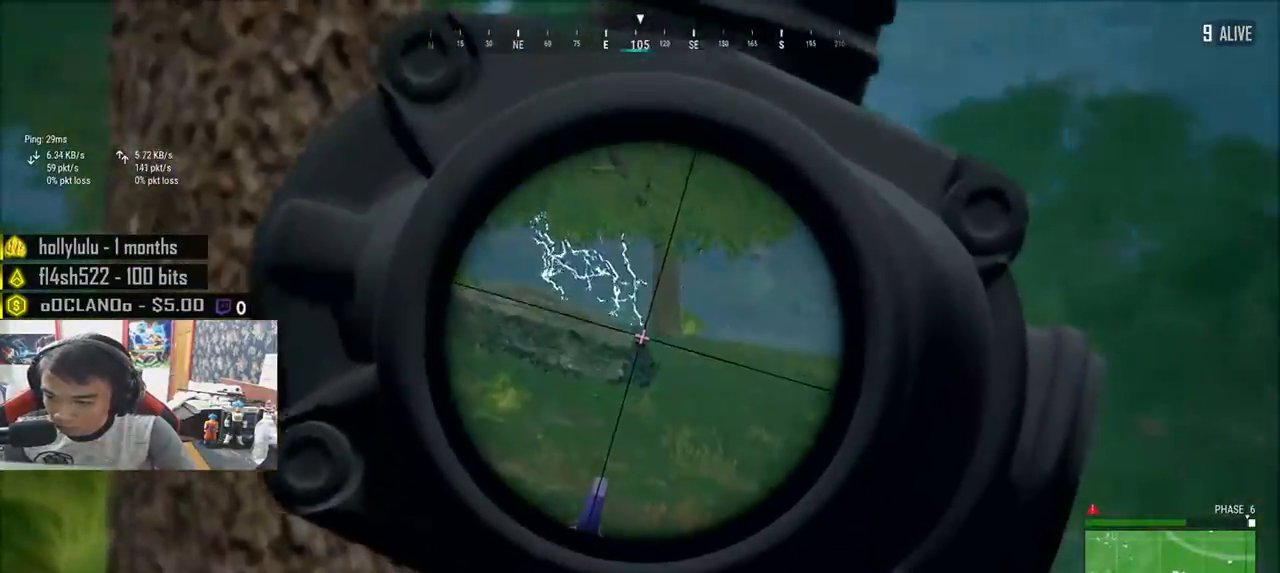
{"keys": ["d", "e"], "mouse": [], "events": []}
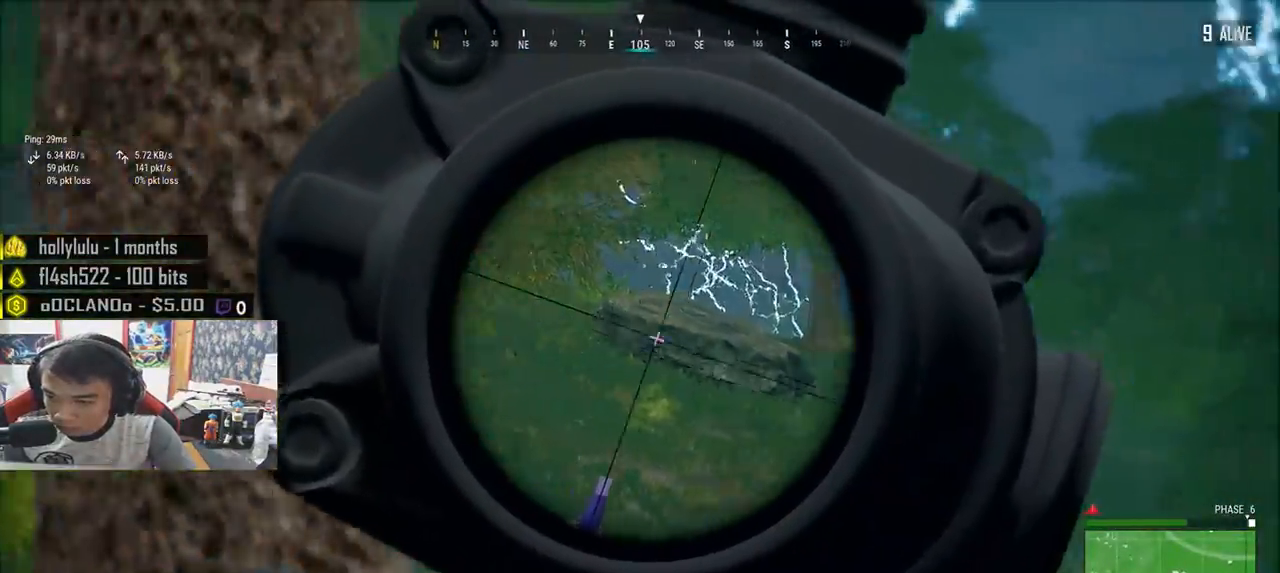
{"keys": ["e"], "mouse": [], "events": [[50, "a", "down"], [50, "d", "up"], [250, "a", "up"]]}